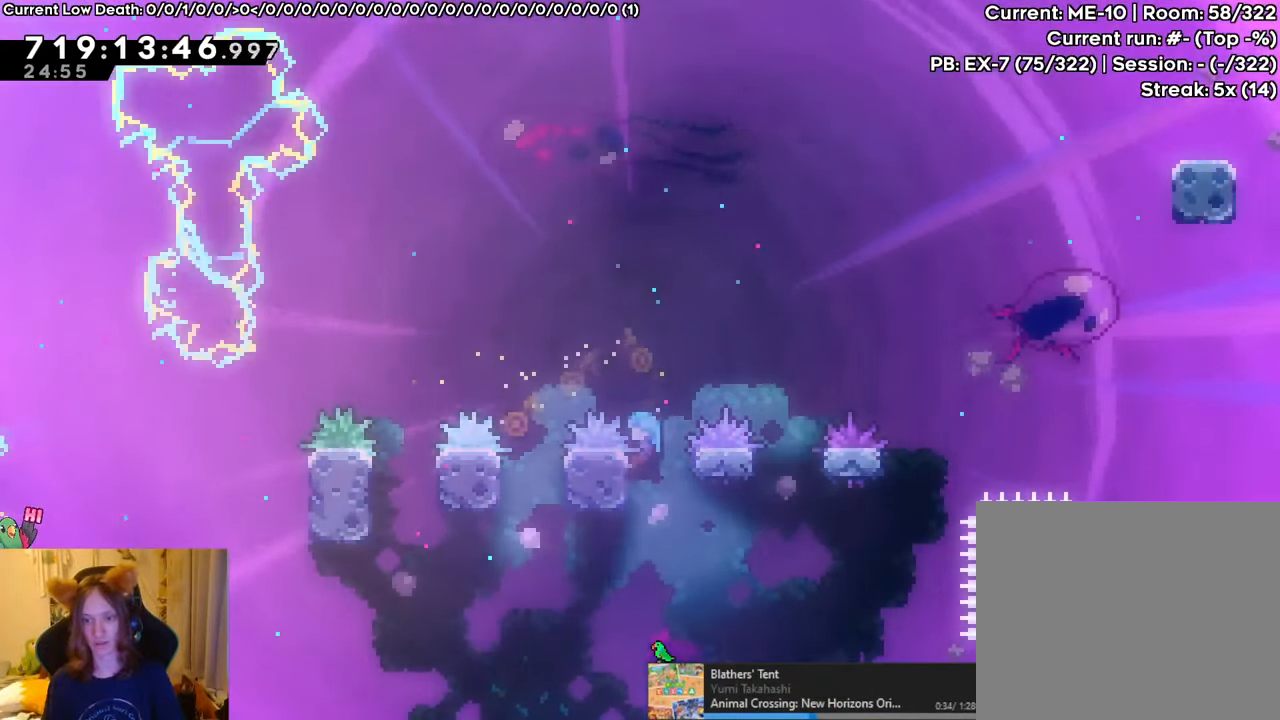
Gameplay with a controller (Nintendo layout); each line is a JSON object with the inputs held at the frame after it. "events" lists button and stick changes between this image and that frame as [ms after this image, input, new state], when the widget could be followed in between. Not read: DPAD_LEFT HOME L1 L3 R3 START.
{"buttons": ["B", "L2", "R1"], "left_stick": "center", "right_stick": "center", "events": [[34, "B", "down"], [84, "left_stick", "right"], [351, "left_stick", "center"]]}
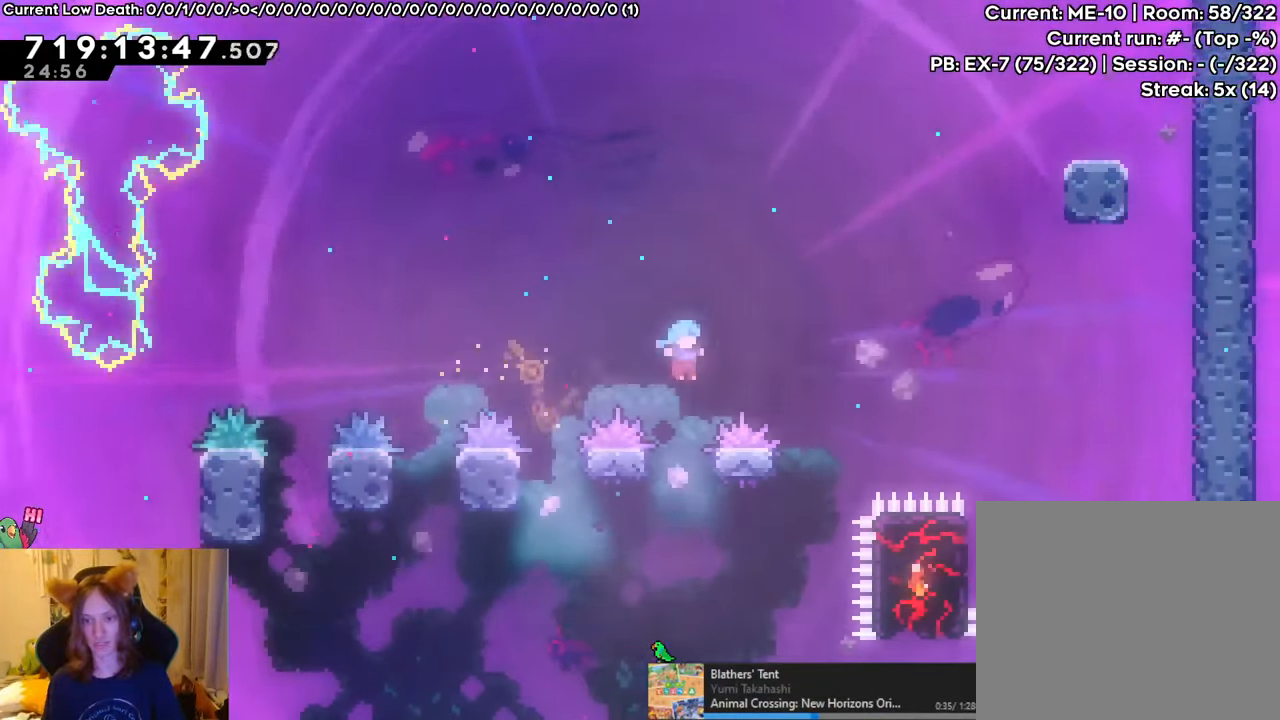
{"buttons": ["B", "L2", "R1"], "left_stick": "right", "right_stick": "center", "events": [[50, "left_stick", "up-left"], [250, "left_stick", "up"], [267, "B", "up"], [400, "B", "down"], [417, "left_stick", "right"]]}
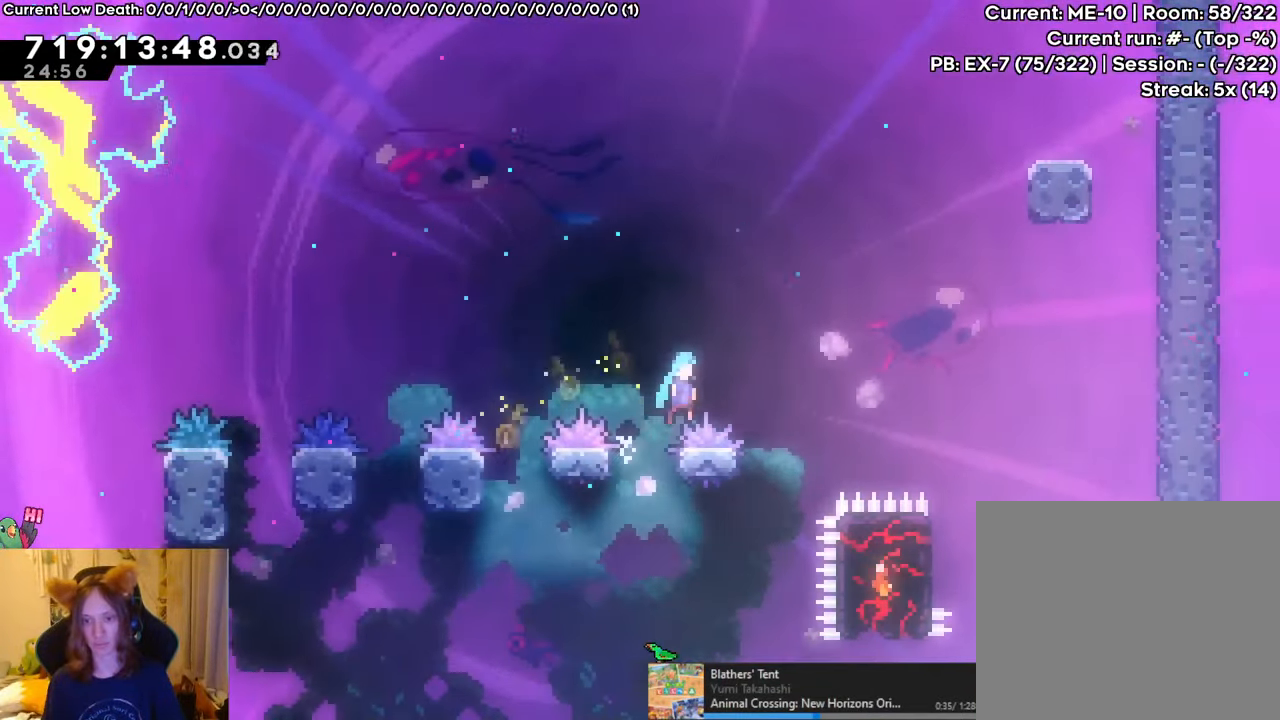
{"buttons": ["B", "L2"], "left_stick": "up-left", "right_stick": "center", "events": [[217, "left_stick", "center"], [234, "R1", "up"], [251, "B", "up"], [384, "left_stick", "up-left"], [484, "B", "down"]]}
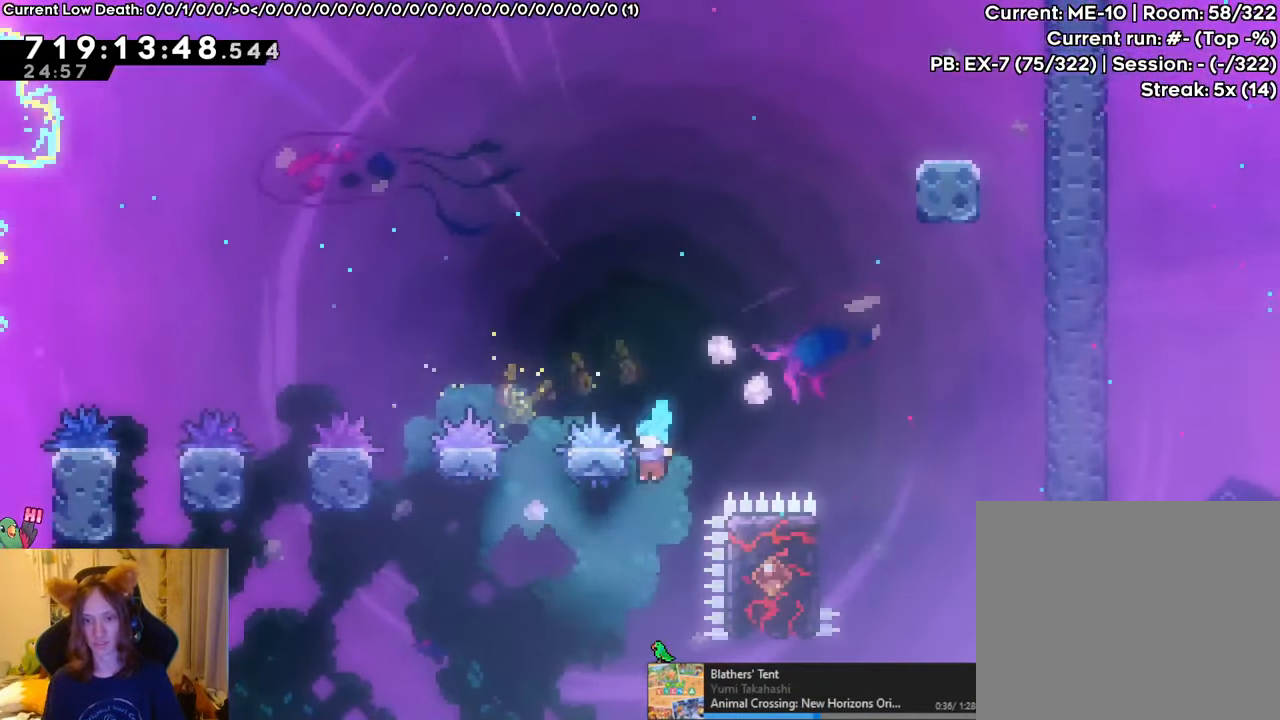
{"buttons": ["B", "L2"], "left_stick": "center", "right_stick": "center", "events": [[100, "left_stick", "right"], [484, "left_stick", "center"]]}
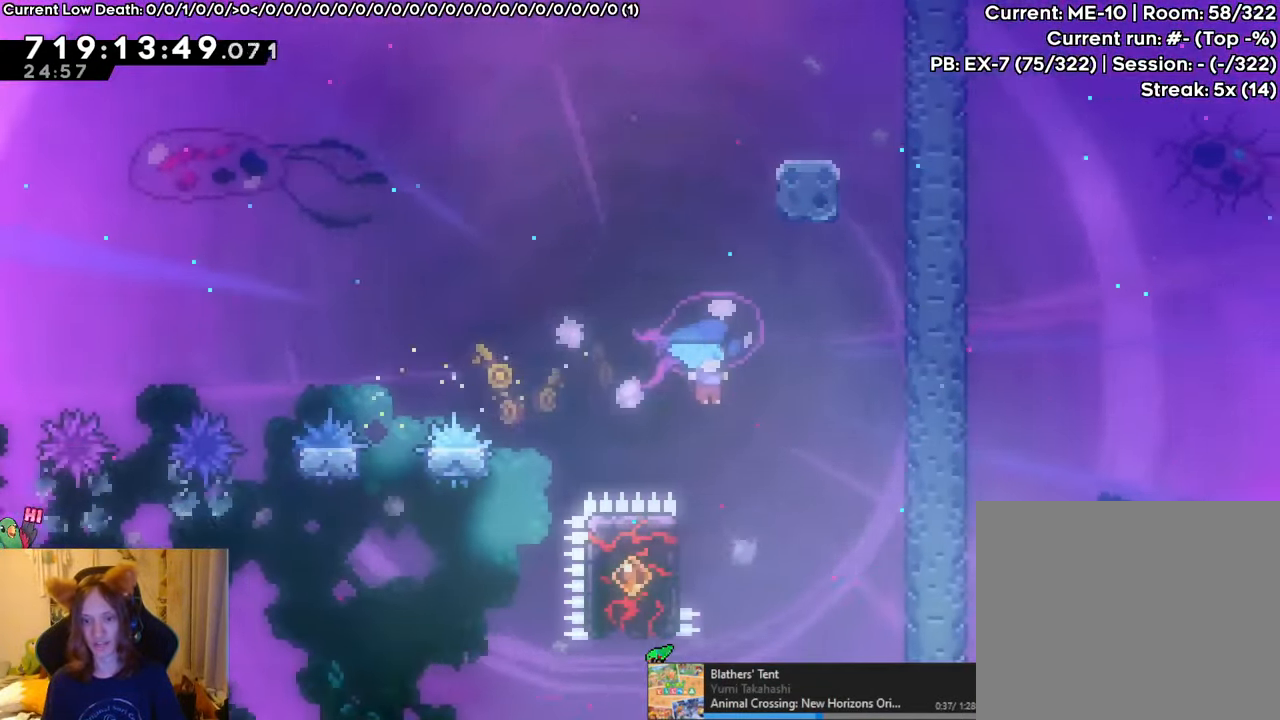
{"buttons": ["B", "L2"], "left_stick": "right", "right_stick": "center", "events": [[51, "B", "up"], [117, "left_stick", "up-left"], [251, "B", "down"], [351, "left_stick", "right"]]}
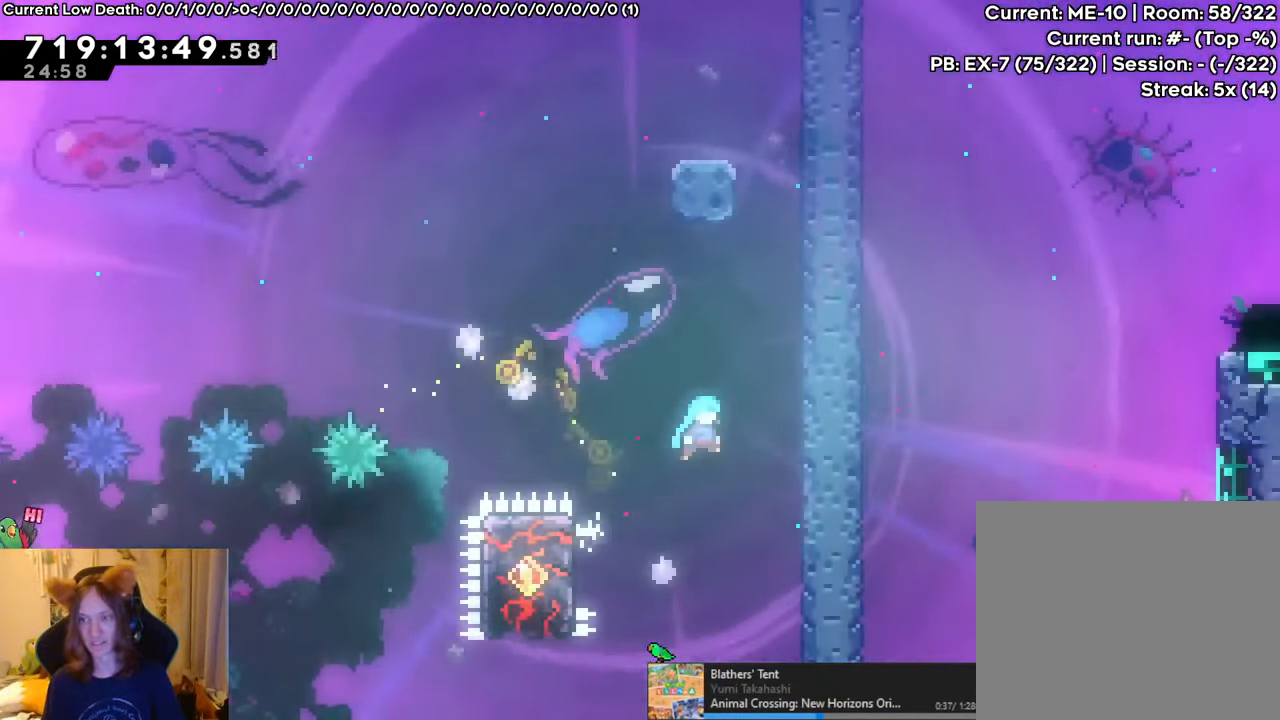
{"buttons": ["B"], "left_stick": "center", "right_stick": "center", "events": [[183, "B", "up"], [234, "L2", "up"], [267, "left_stick", "center"], [334, "B", "down"]]}
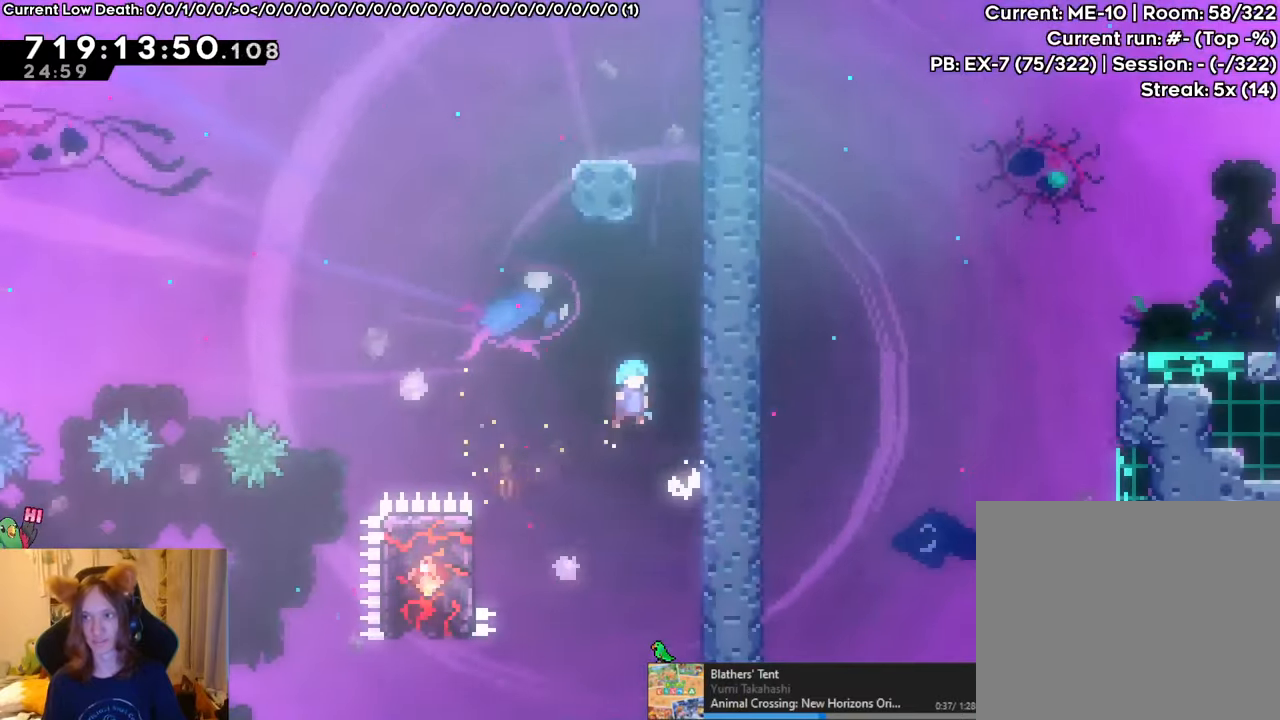
{"buttons": ["B"], "left_stick": "center", "right_stick": "center", "events": [[51, "left_stick", "right"], [184, "B", "up"], [284, "left_stick", "center"], [334, "B", "down"]]}
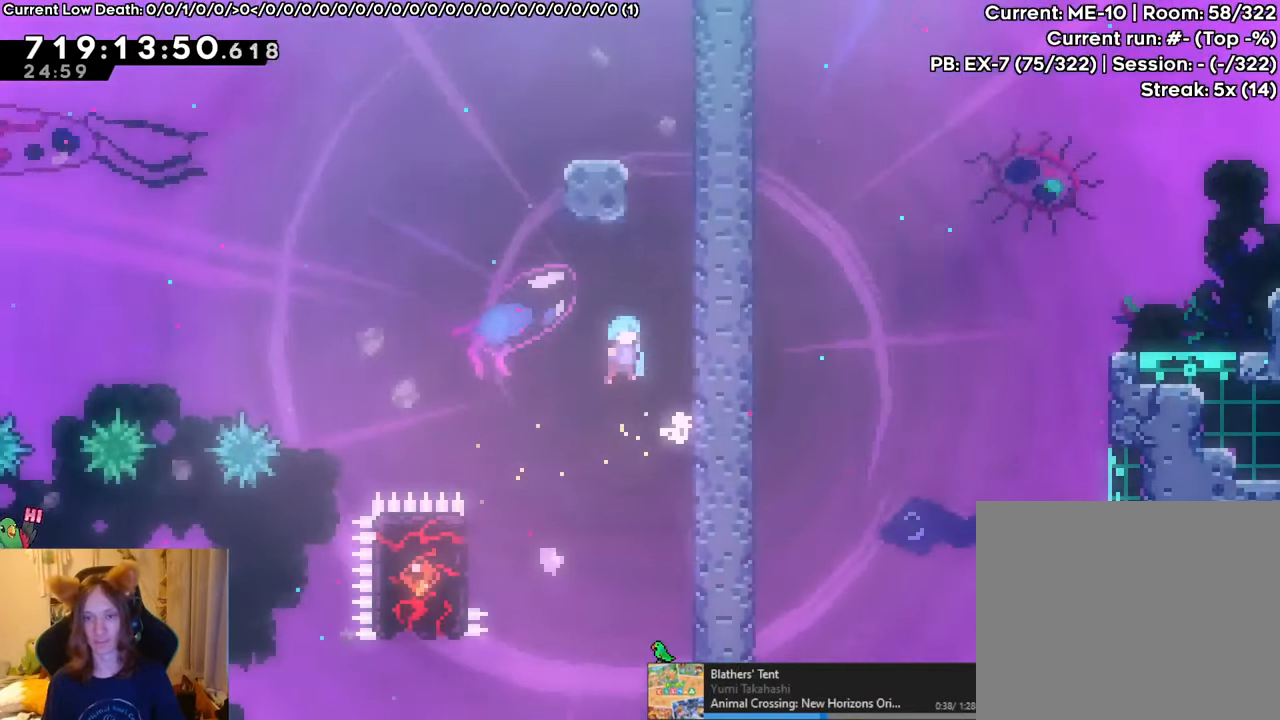
{"buttons": ["B"], "left_stick": "center", "right_stick": "center", "events": [[117, "left_stick", "down-right"], [167, "B", "up"], [334, "left_stick", "center"], [384, "B", "down"]]}
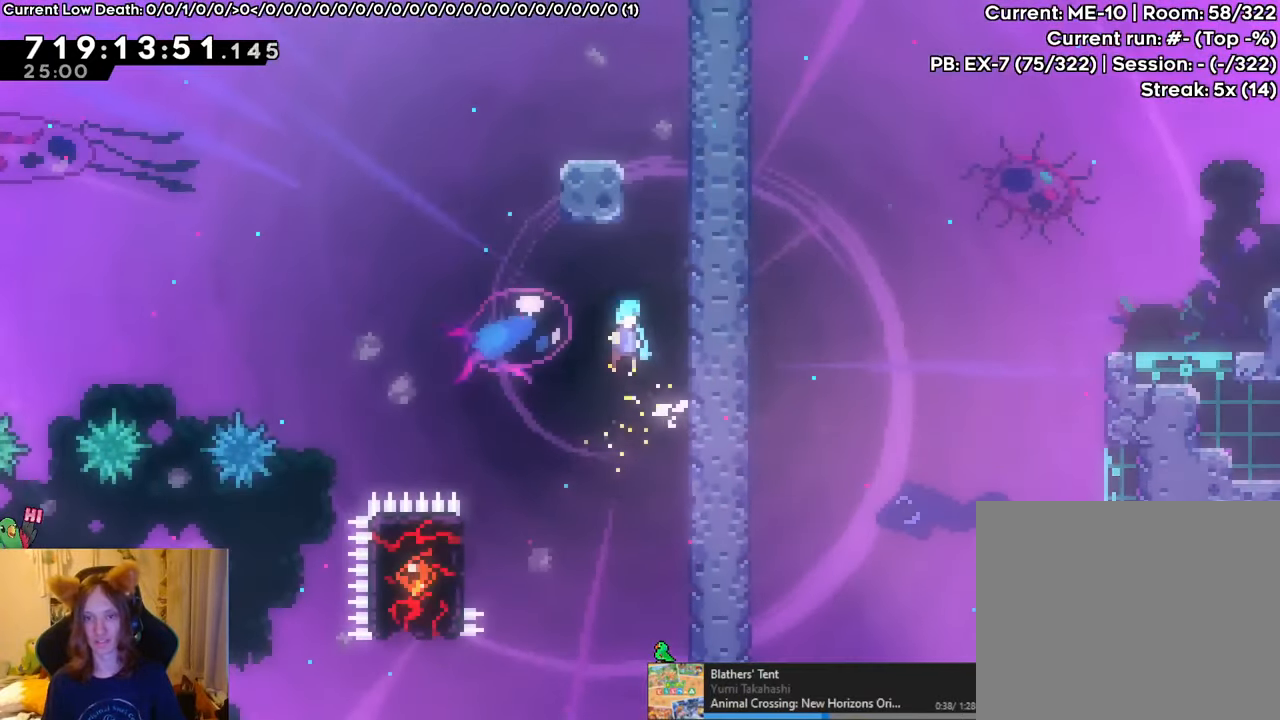
{"buttons": ["B"], "left_stick": "center", "right_stick": "center", "events": [[117, "left_stick", "down-right"], [234, "B", "up"], [317, "left_stick", "center"], [401, "B", "down"]]}